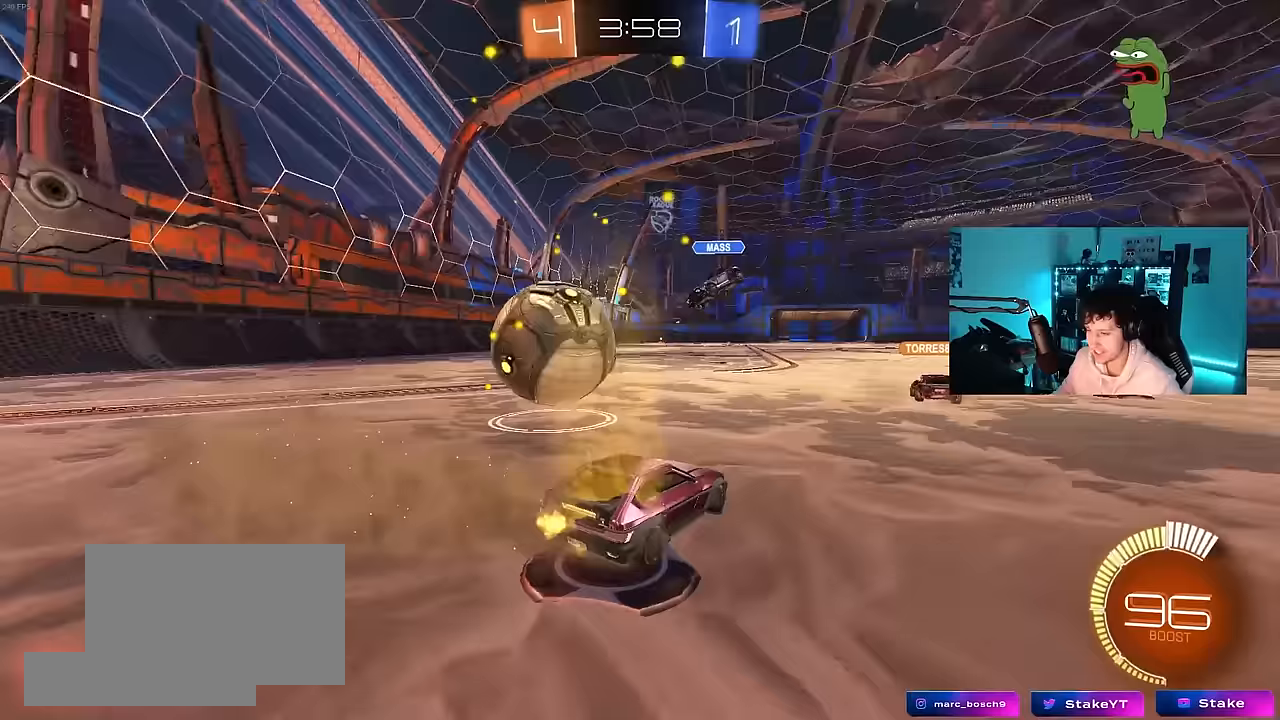
Gameplay with keyboard and mouse; each line is a JSON object with the keys and mouse buttons held at the frame after it. "events" lists presses ("down") and releases ("up") of "1", "2", "3", "4", "5", "a", "alt", "c", "caps_lock", "ctrl", "d", "e", "f", "g", "q", "r", "s", "shift", "space", "t", "tab", "v", "w", "x", "z", "mouse_left", "mouse_wheel" and "mouse_right" between this image and that frame as [ms after this image, input, new state], when the widget could be followed in between. "mouse_left", "mouse_wheel", "mouse_right" = the "left", "wheel", "right" buttons of the "mouse" list. No other keys are recorded. "wheel" means that the mouse wheel is clicked or scrolled. "mouse_move" is the direction in which the mouse moves at that frame (one of eight, or "still"), when it could be read.
{"keys": ["a", "w"], "mouse": ["left"], "mouse_move": "still", "events": [[117, "mouse_left", "down"]]}
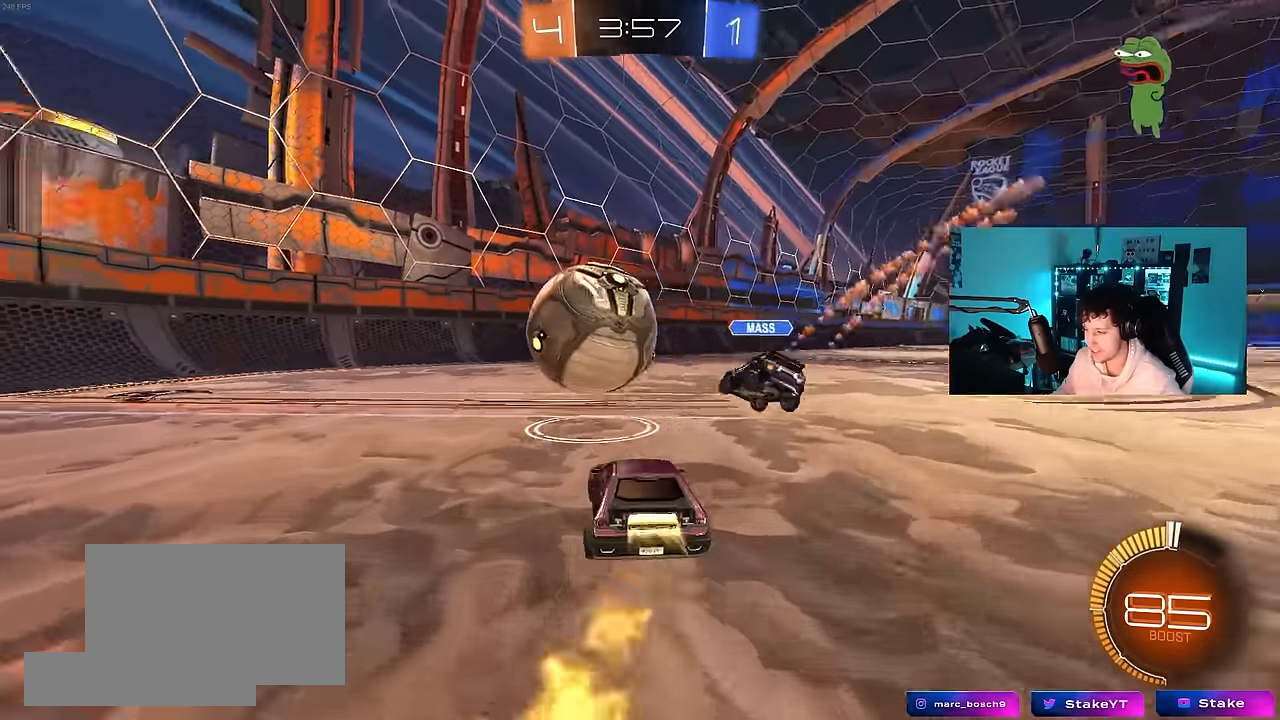
{"keys": ["w"], "mouse": ["left"], "mouse_move": "still", "events": [[83, "mouse_left", "up"], [83, "shift", "down"], [133, "mouse_left", "down"], [167, "shift", "up"], [367, "a", "up"]]}
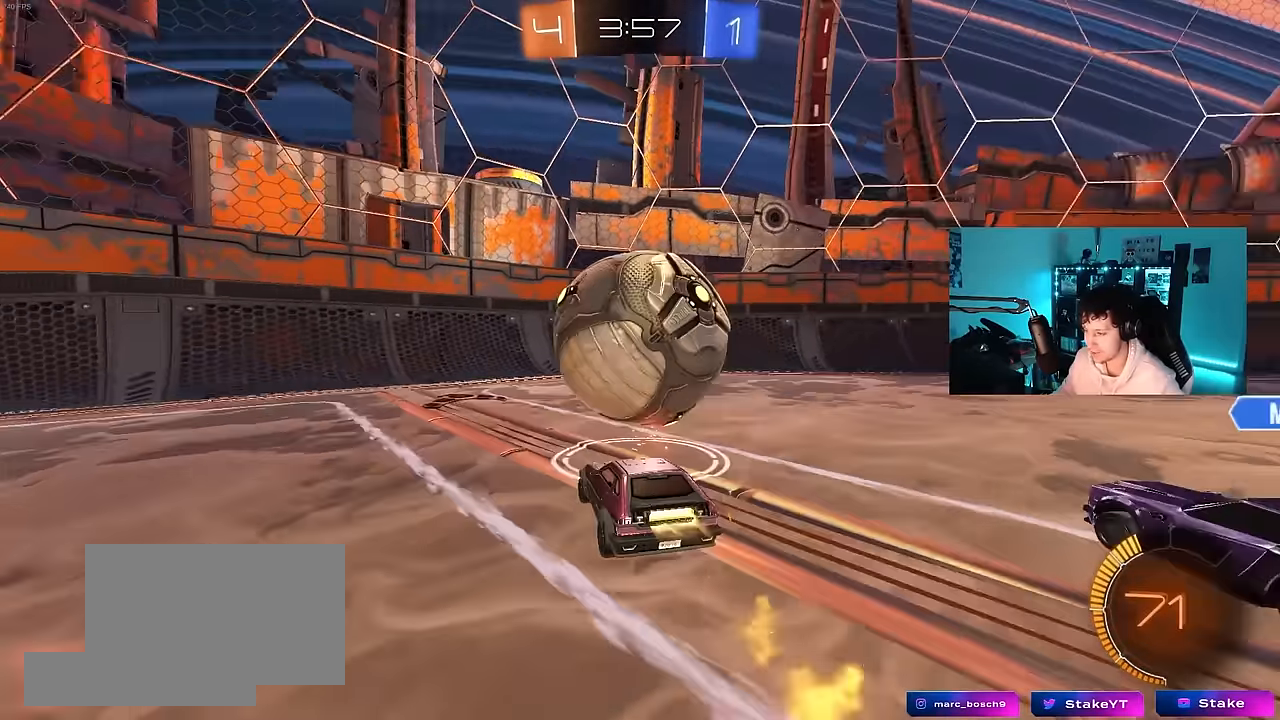
{"keys": ["d", "w"], "mouse": ["left"], "mouse_move": "still", "events": [[183, "d", "down"], [283, "d", "up"], [383, "a", "down"], [433, "a", "up"], [467, "d", "down"]]}
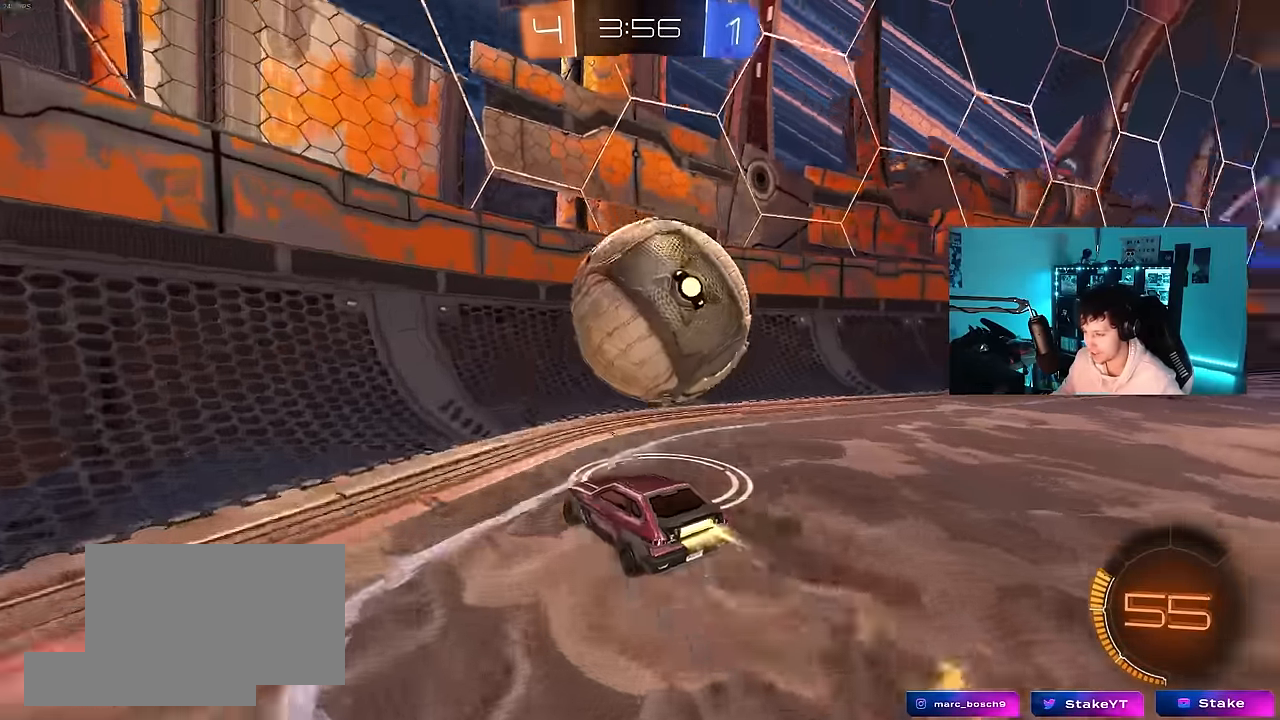
{"keys": ["w"], "mouse": [], "mouse_move": "still", "events": [[17, "mouse_left", "up"], [67, "mouse_left", "down"], [400, "mouse_left", "up"], [483, "d", "up"]]}
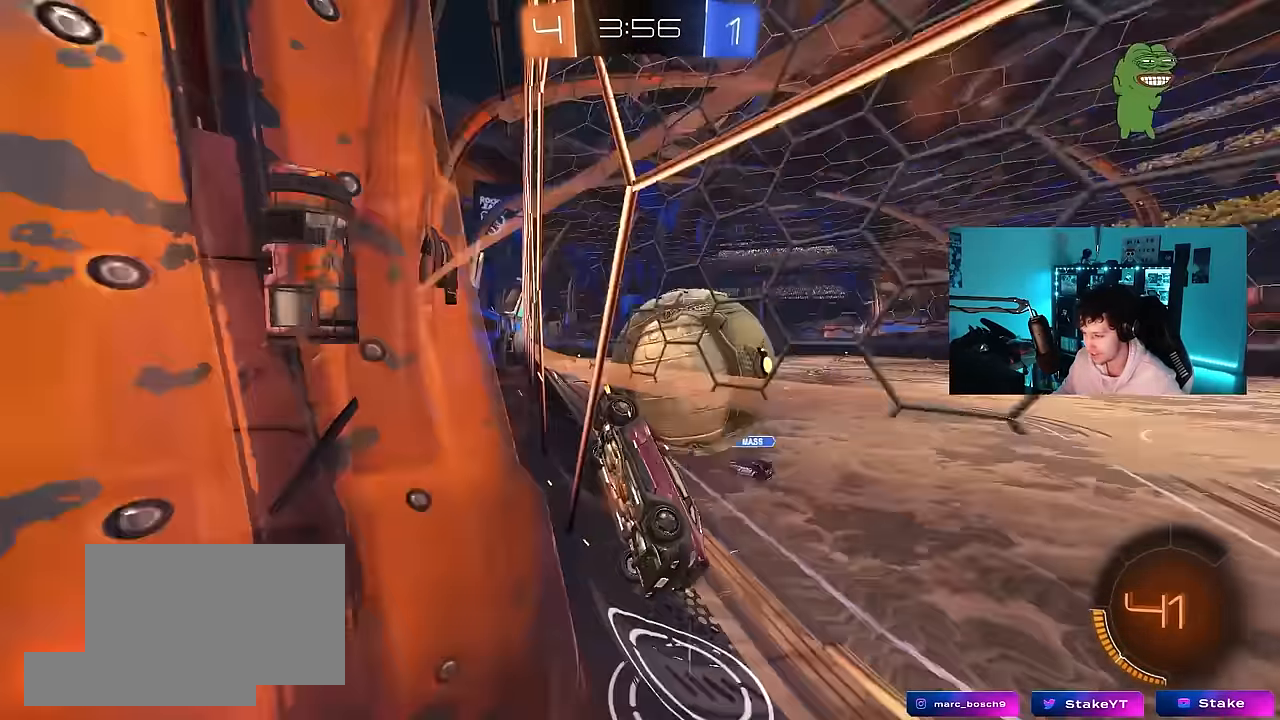
{"keys": ["a", "s"], "mouse": ["left", "right"], "mouse_move": "down-left", "events": [[33, "mouse_left", "down"], [83, "d", "down"], [183, "mouse_left", "up"], [317, "d", "up"], [317, "w", "up"], [367, "d", "down"], [417, "mouse_left", "down"], [417, "mouse_right", "down"], [450, "a", "down"], [450, "s", "down"], [500, "d", "up"]]}
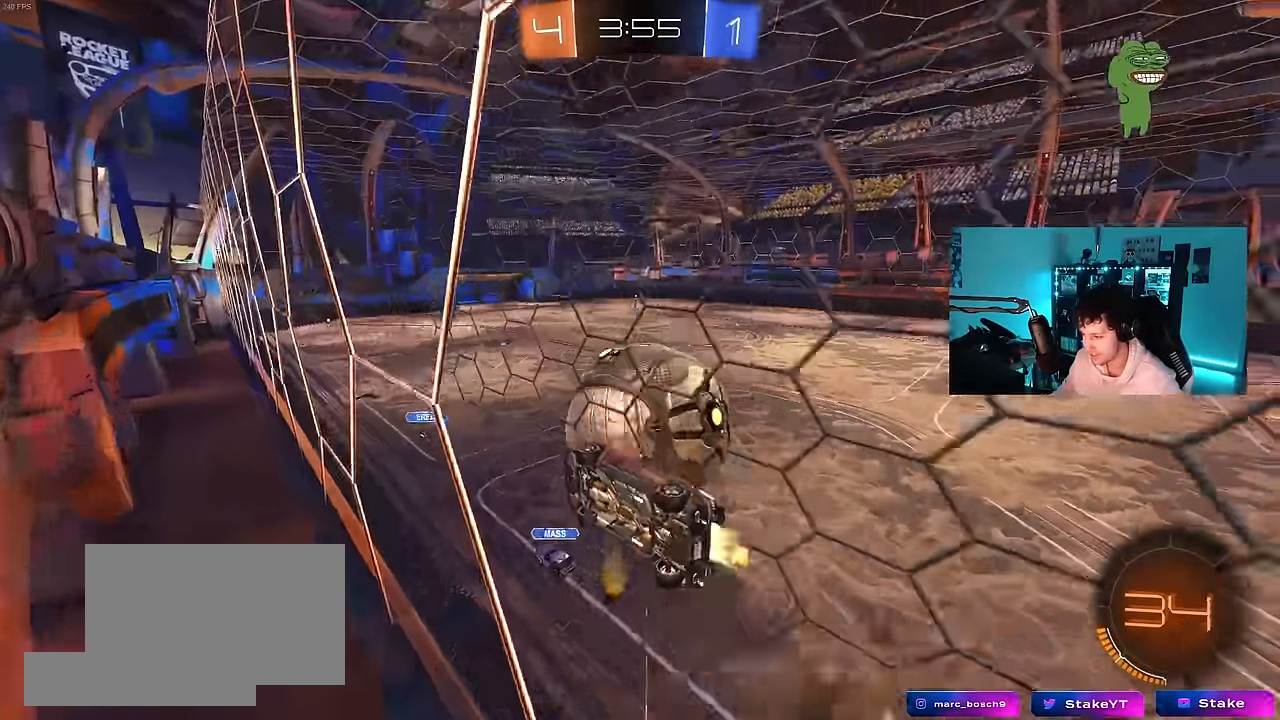
{"keys": ["a", "s"], "mouse": ["left"], "mouse_move": "down-left", "events": [[50, "mouse_left", "up"], [133, "mouse_right", "up"], [150, "a", "up"], [150, "d", "down"], [233, "d", "up"], [233, "mouse_left", "down"], [283, "s", "up"], [333, "a", "down"], [333, "mouse_left", "up"], [333, "s", "down"], [333, "shift", "down"], [417, "mouse_left", "down"], [467, "shift", "up"]]}
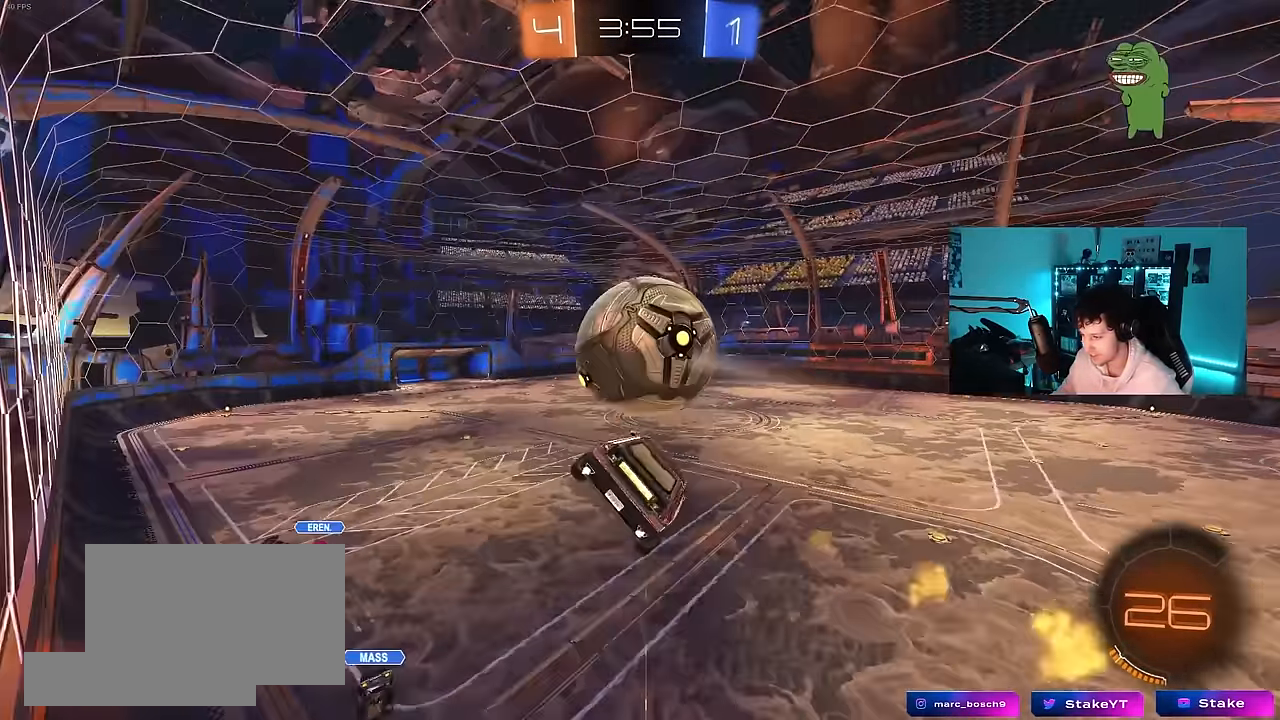
{"keys": ["a", "s", "shift"], "mouse": ["left"], "mouse_move": "still", "events": [[17, "mouse_left", "up"], [117, "mouse_left", "down"], [200, "a", "up"], [200, "d", "down"], [250, "shift", "down"], [483, "a", "down"], [483, "d", "up"]]}
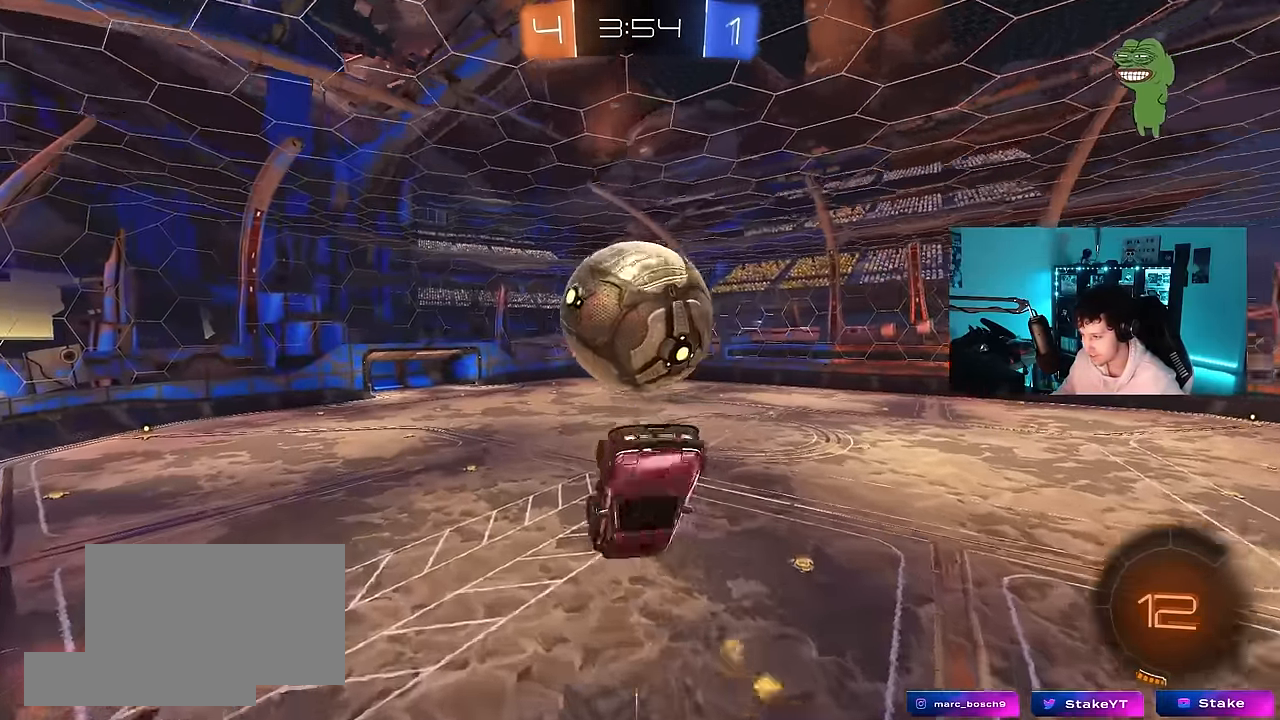
{"keys": ["shift"], "mouse": [], "mouse_move": "up", "events": [[33, "mouse_left", "up"], [83, "a", "up"], [167, "mouse_left", "down"], [217, "mouse_right", "down"], [450, "mouse_left", "up"], [450, "mouse_right", "up"], [450, "s", "up"]]}
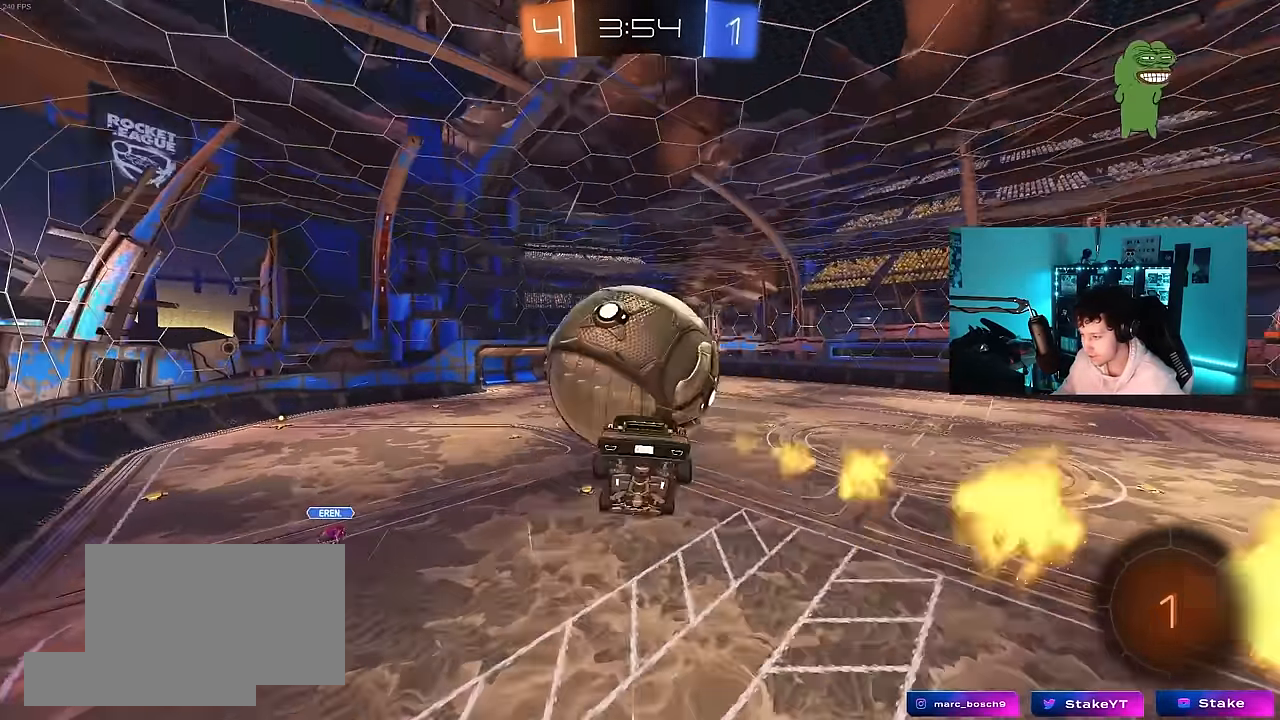
{"keys": ["d", "shift"], "mouse": [], "mouse_move": "still", "events": [[150, "w", "down"], [283, "d", "down"], [433, "w", "up"]]}
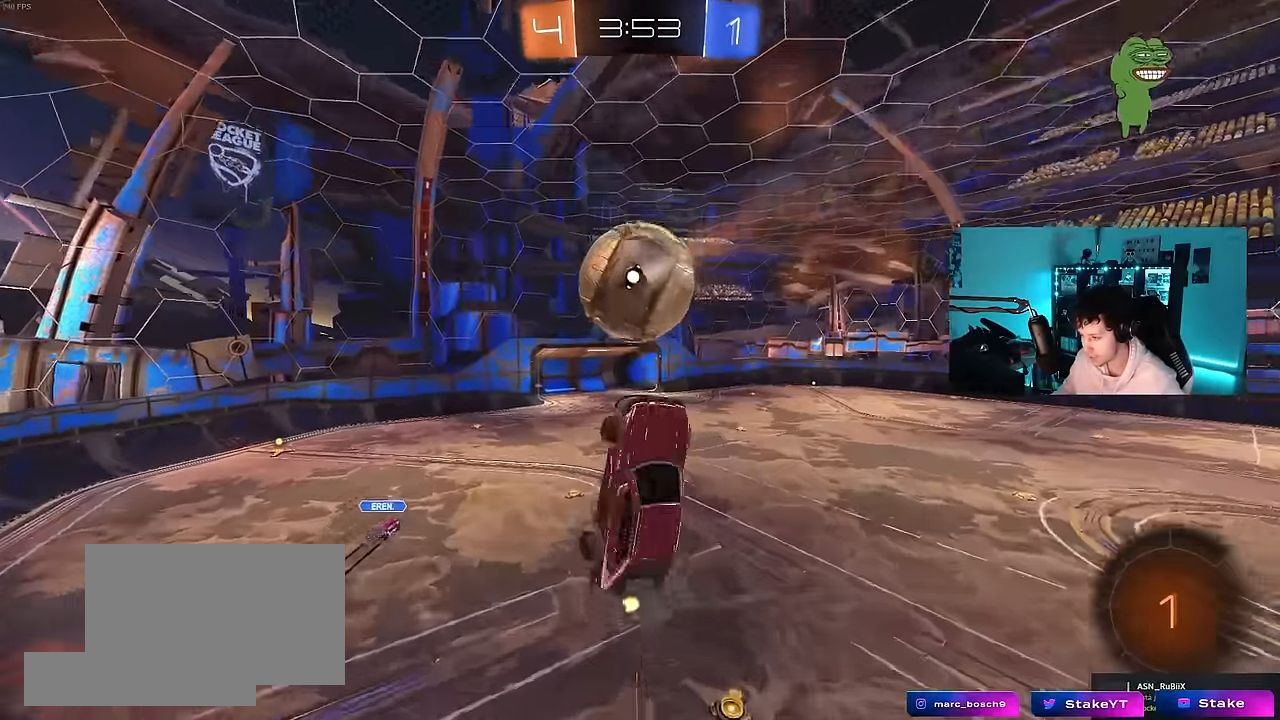
{"keys": ["d", "shift"], "mouse": ["left"], "mouse_move": "still", "events": [[117, "s", "down"], [117, "shift", "up"], [250, "d", "up"], [400, "shift", "down"], [450, "d", "down"], [483, "mouse_left", "down"], [483, "s", "up"]]}
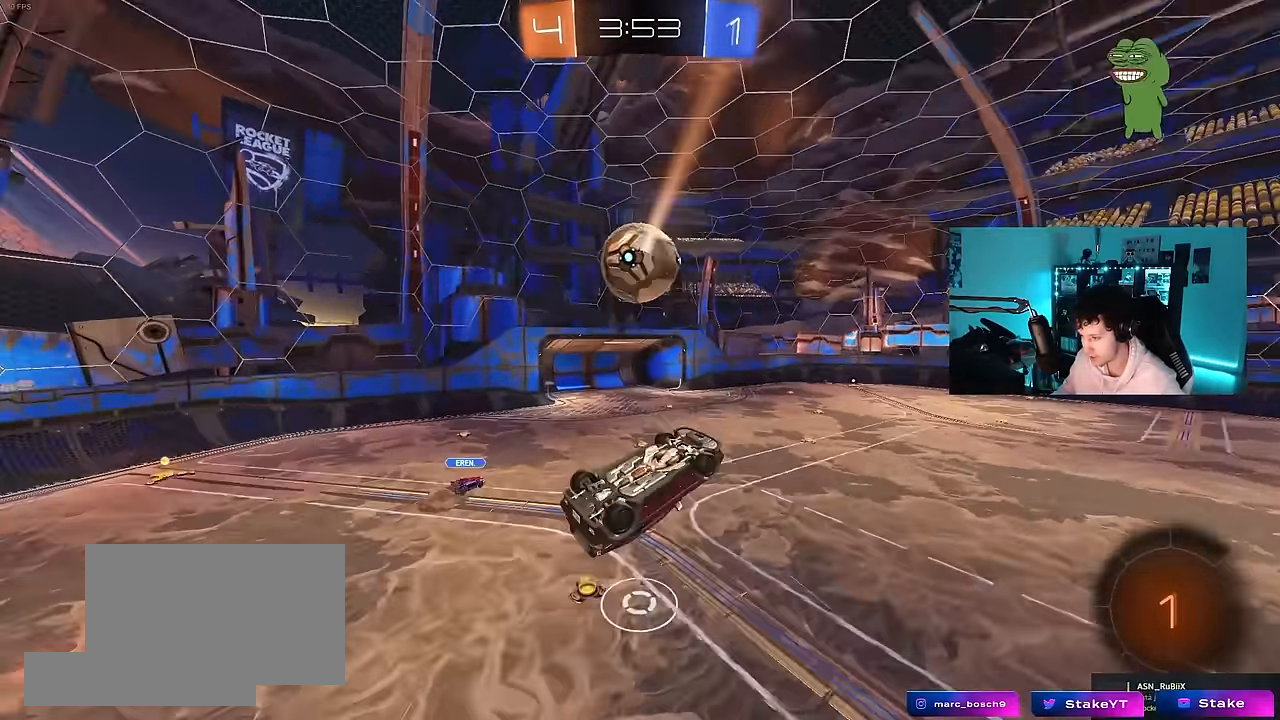
{"keys": ["d"], "mouse": [], "mouse_move": "still", "events": [[267, "s", "down"], [367, "a", "down"], [367, "d", "up"], [417, "a", "up"], [417, "s", "up"], [500, "d", "down"], [500, "mouse_left", "up"], [500, "shift", "up"]]}
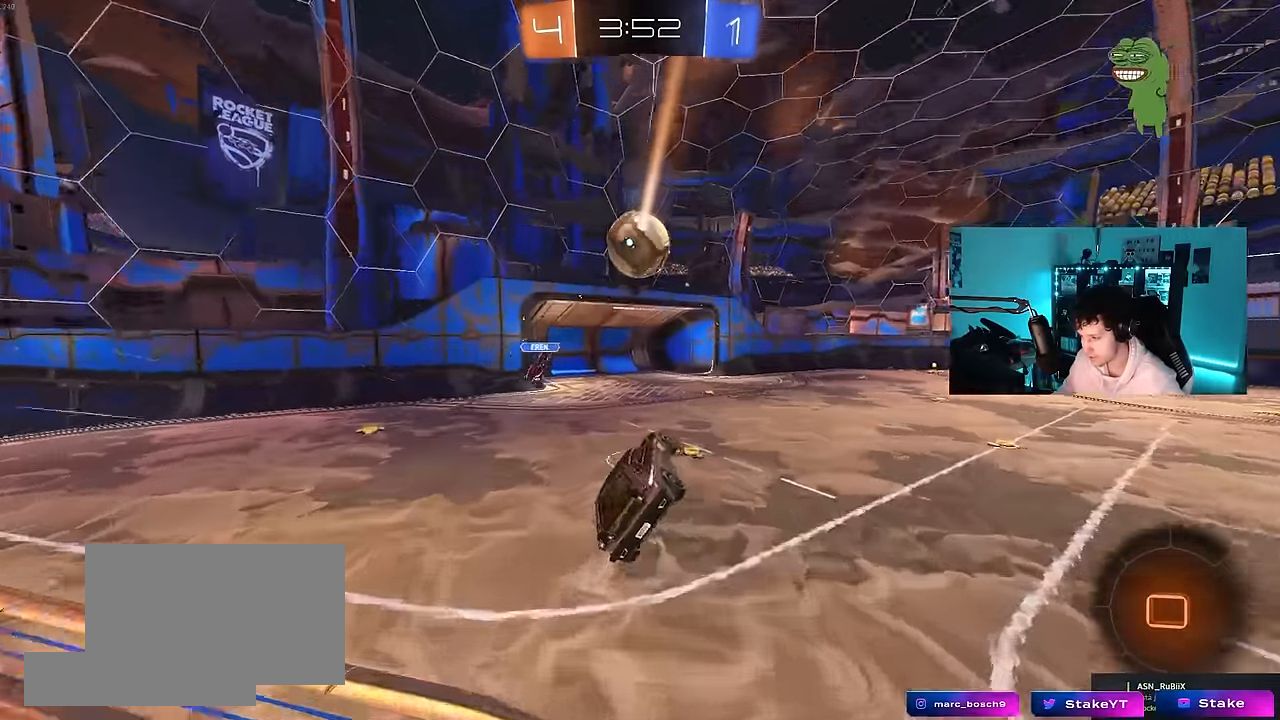
{"keys": ["d", "w"], "mouse": [], "mouse_move": "still", "events": [[100, "w", "down"], [150, "d", "up"], [183, "d", "down"]]}
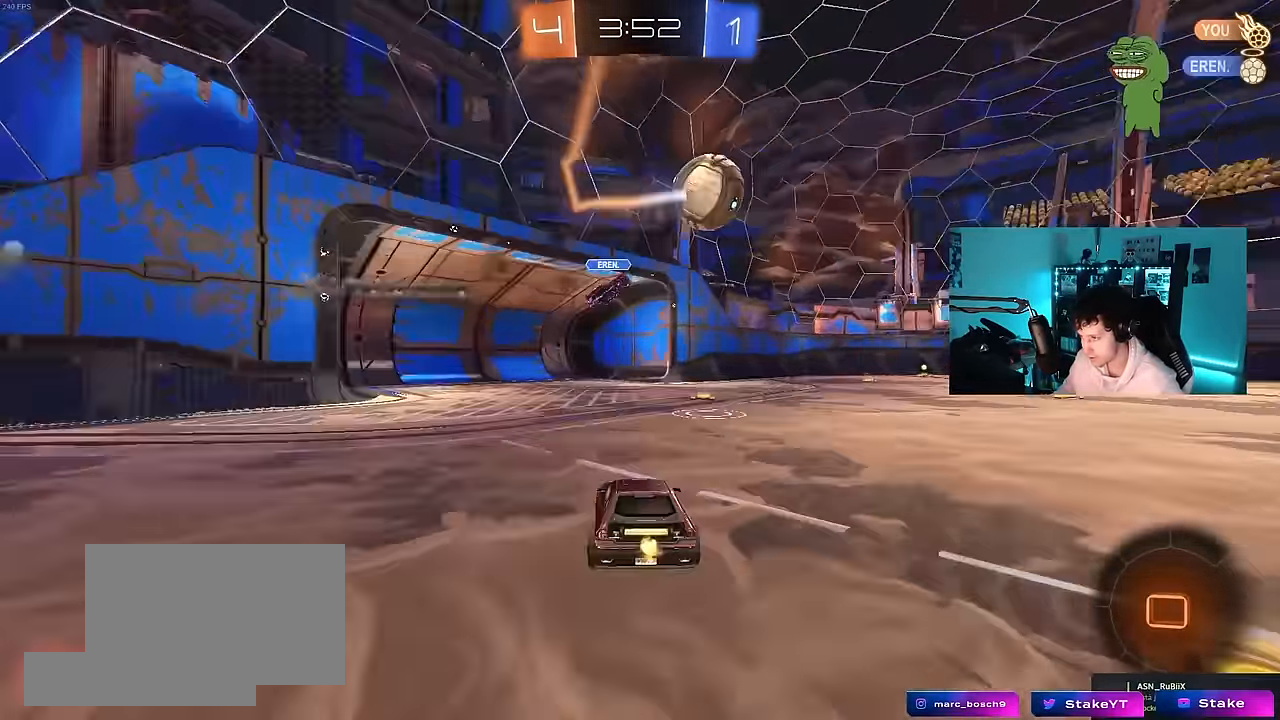
{"keys": ["d", "shift", "w"], "mouse": ["left", "right"], "mouse_move": "down-left", "events": [[250, "d", "up"], [300, "mouse_left", "down"], [300, "mouse_right", "down"], [400, "d", "down"], [400, "mouse_right", "up"], [400, "shift", "down"], [433, "mouse_right", "down"]]}
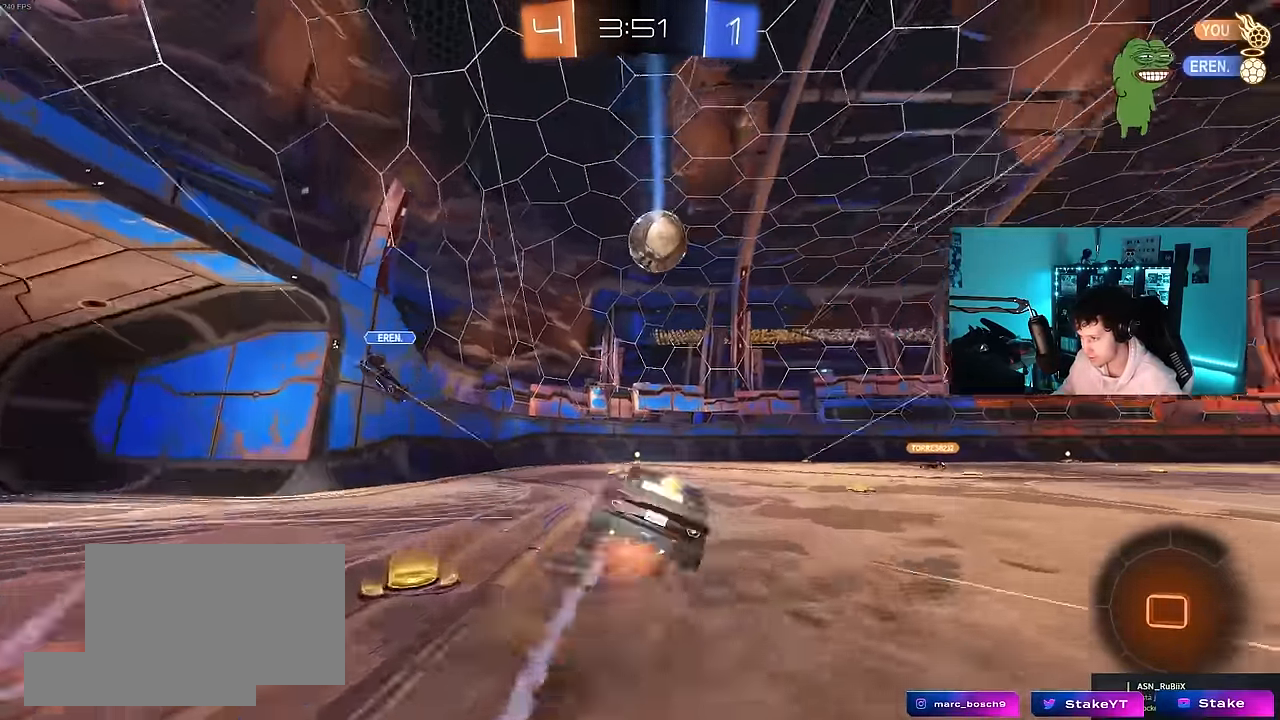
{"keys": ["d", "s", "shift"], "mouse": ["left"], "mouse_move": "still", "events": [[33, "s", "down"], [33, "w", "up"], [83, "mouse_left", "up"], [133, "mouse_right", "up"], [317, "s", "up"], [417, "mouse_left", "down"], [450, "s", "down"]]}
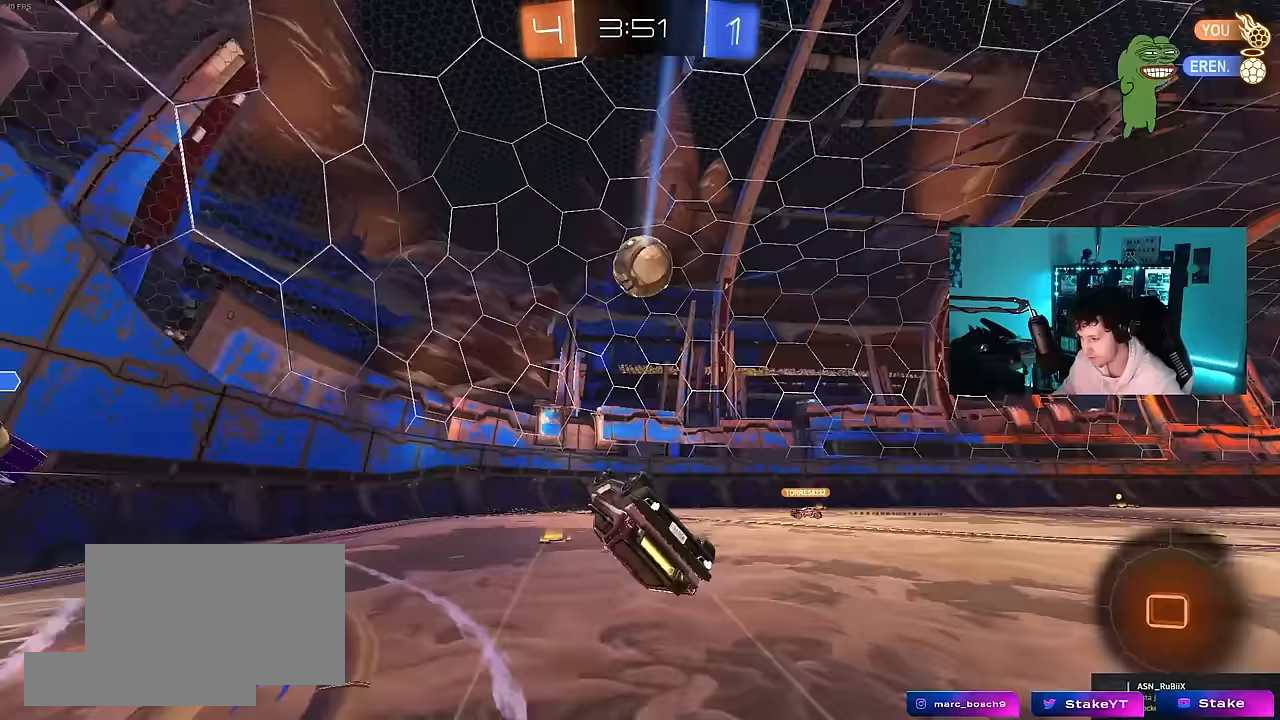
{"keys": ["w"], "mouse": ["left"], "mouse_move": "still", "events": [[233, "s", "up"], [233, "shift", "up"], [333, "d", "up"], [467, "w", "down"]]}
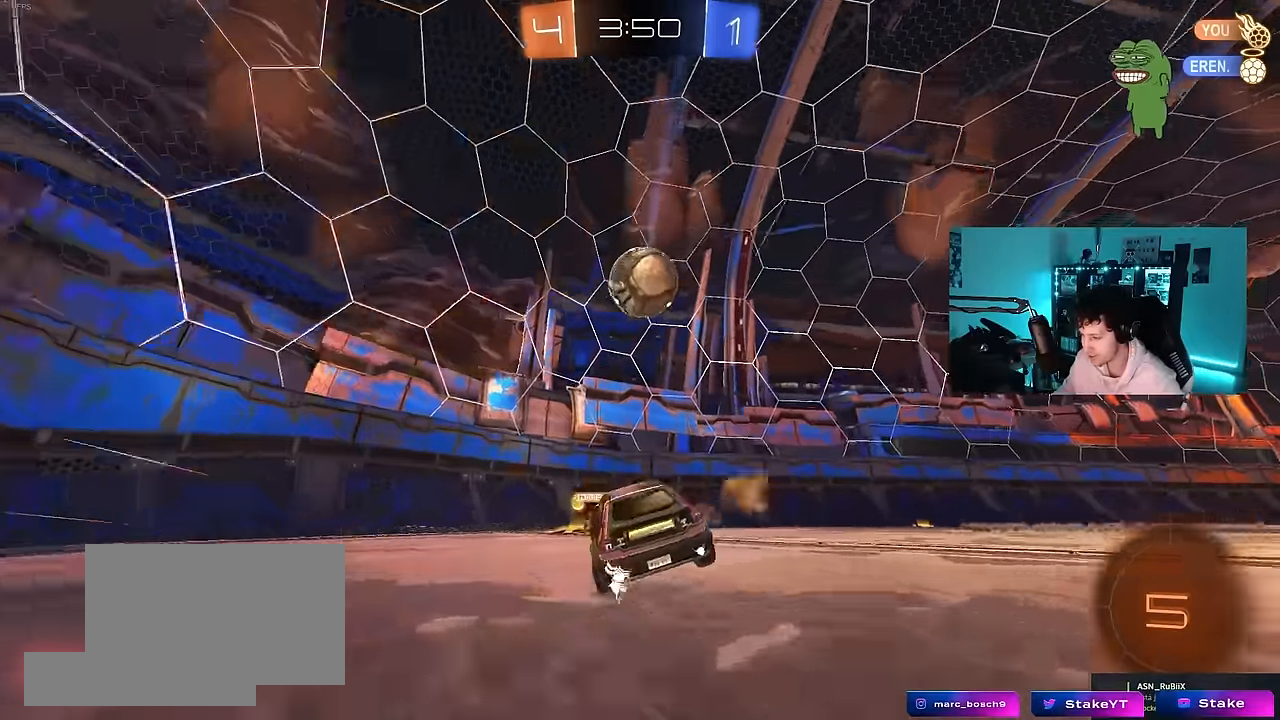
{"keys": ["d", "w"], "mouse": [], "mouse_move": "still", "events": [[67, "d", "down"], [200, "shift", "down"], [300, "mouse_left", "up"], [300, "shift", "up"]]}
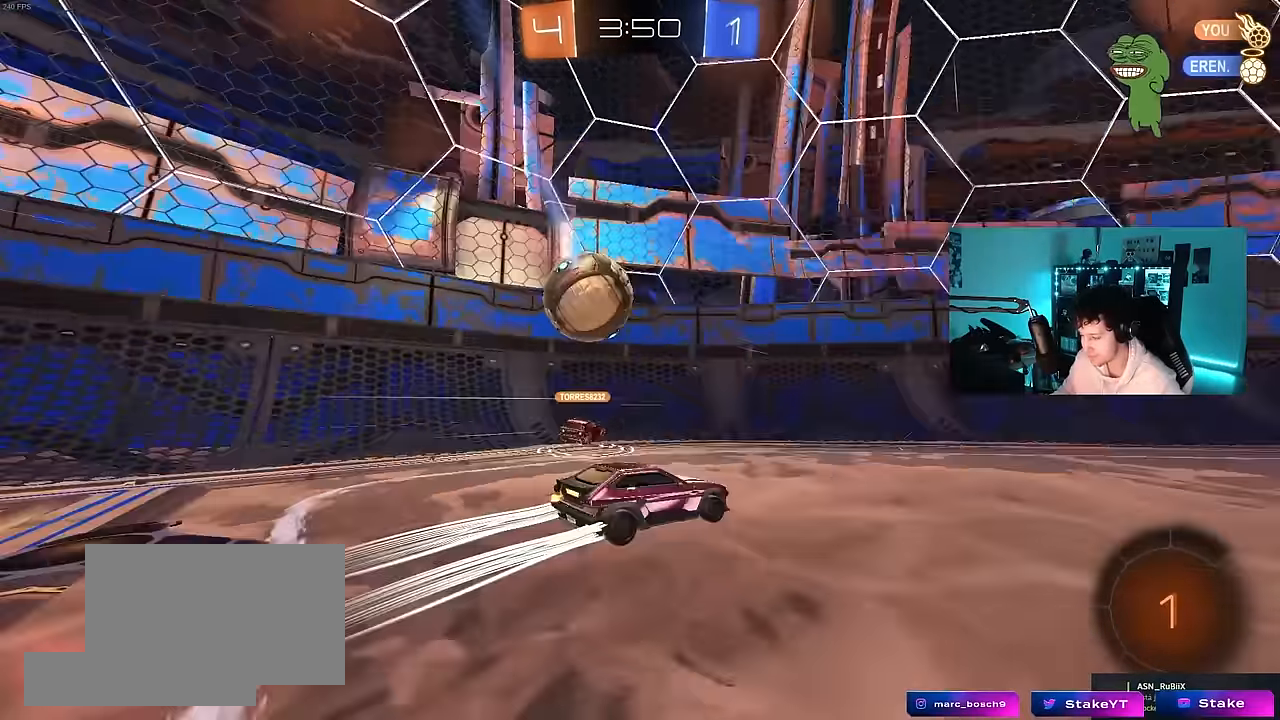
{"keys": ["d", "s", "shift", "space"], "mouse": ["right"], "mouse_move": "still", "events": [[133, "d", "up"], [217, "d", "down"], [217, "mouse_left", "down"], [217, "mouse_right", "down"], [217, "shift", "down"], [267, "mouse_right", "up"], [317, "mouse_right", "down"], [367, "s", "down"], [367, "w", "up"], [450, "space", "down"], [500, "mouse_left", "up"]]}
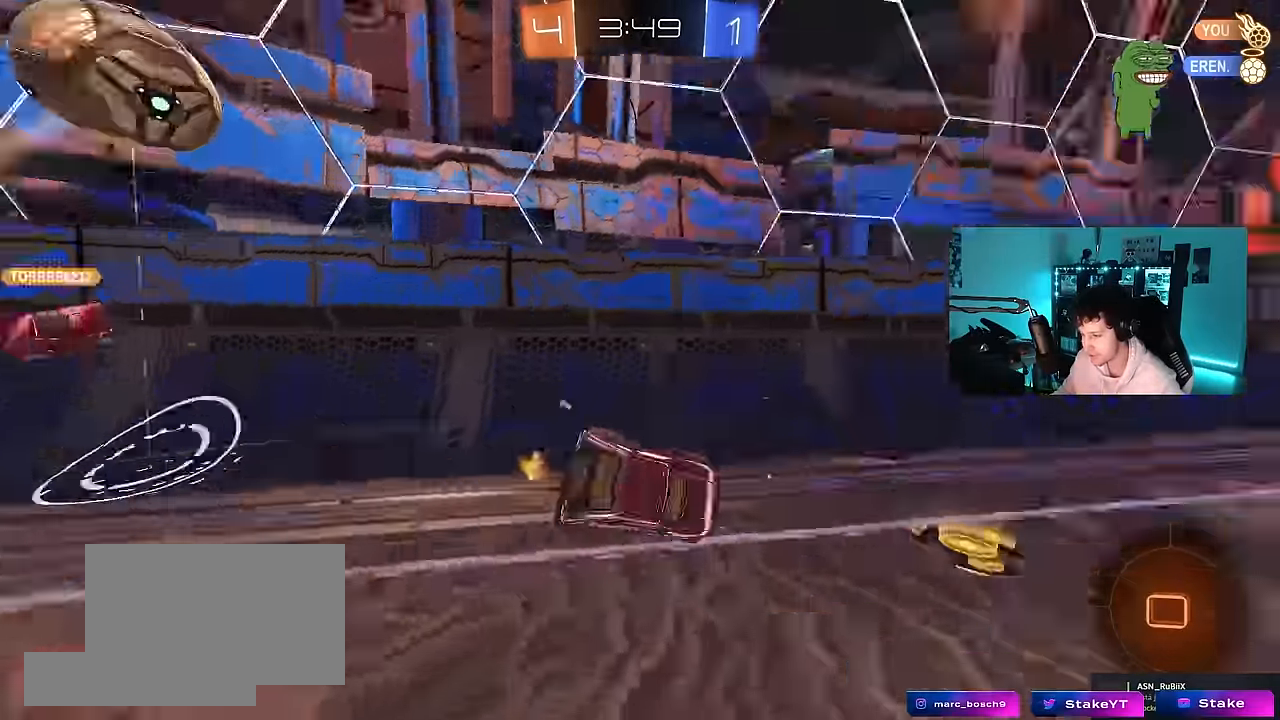
{"keys": ["d", "s", "shift"], "mouse": [], "mouse_move": "still", "events": [[50, "mouse_right", "up"], [150, "space", "up"], [333, "s", "up"], [417, "s", "down"]]}
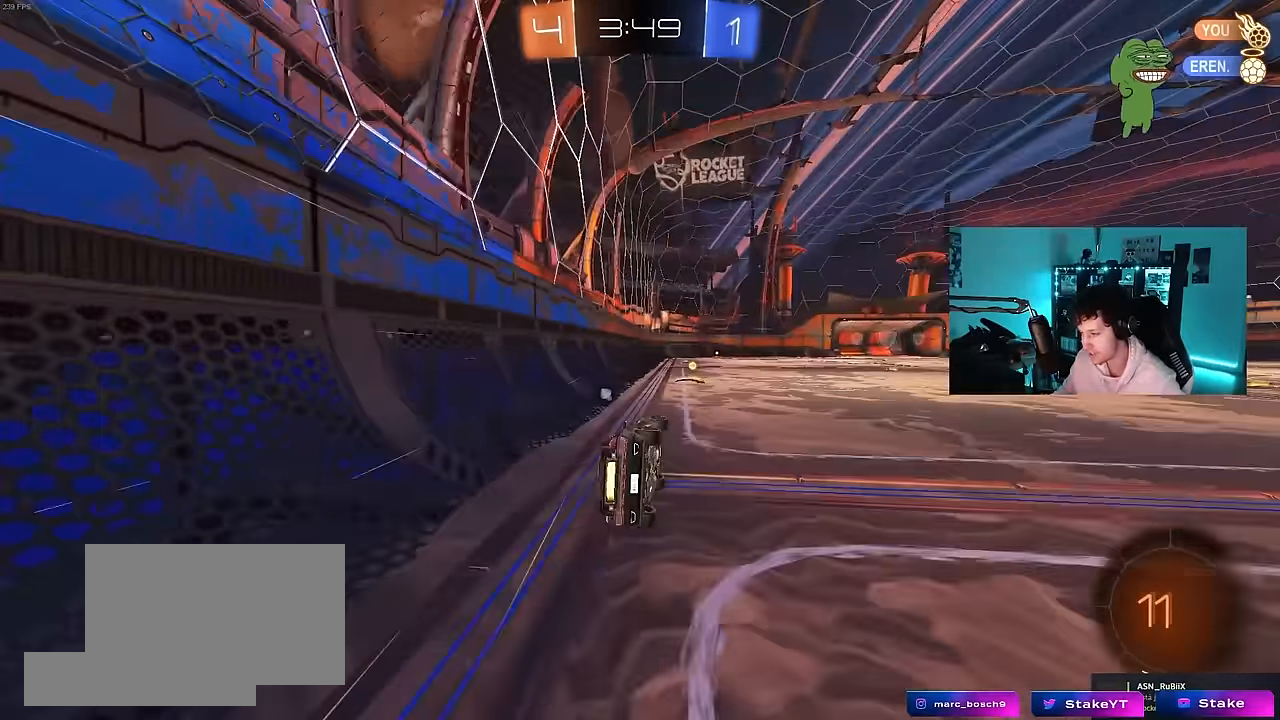
{"keys": ["a", "space", "w"], "mouse": [], "mouse_move": "still", "events": [[17, "mouse_left", "down"], [167, "d", "up"], [167, "s", "up"], [167, "shift", "up"], [200, "a", "down"], [300, "a", "up"], [350, "mouse_left", "up"], [350, "w", "down"], [433, "a", "down"], [483, "space", "down"]]}
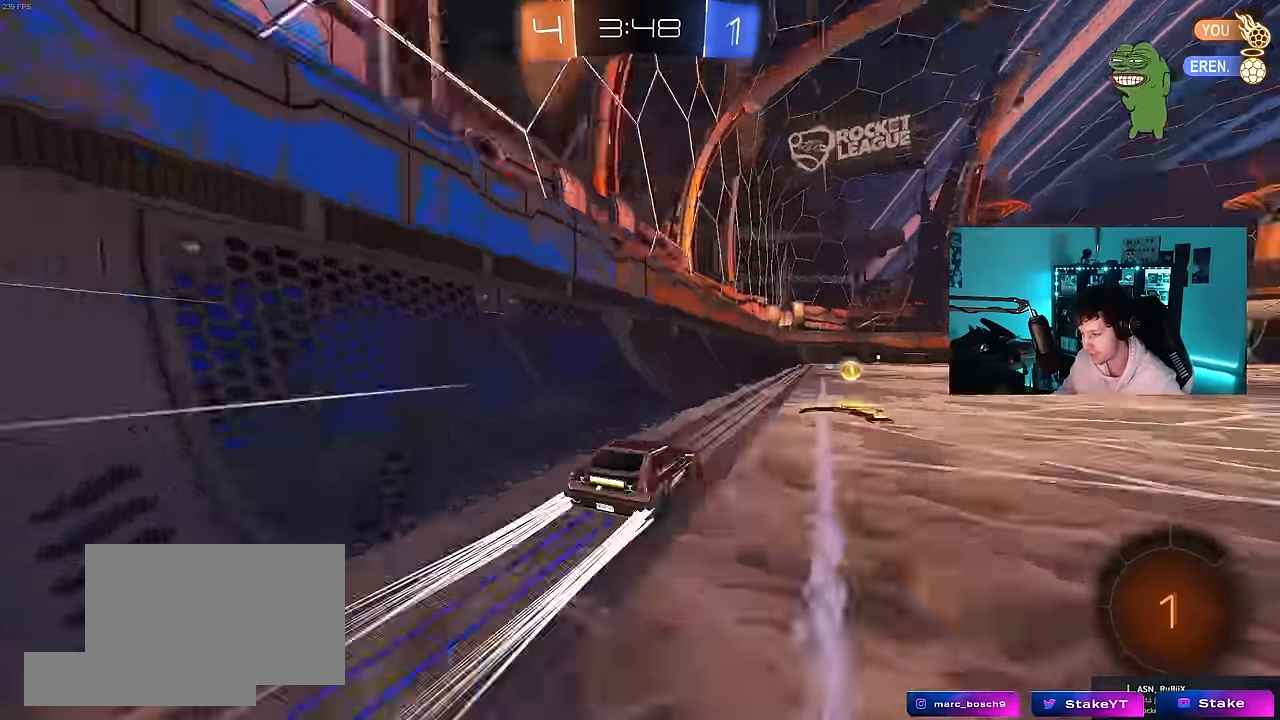
{"keys": ["w"], "mouse": [], "mouse_move": "still", "events": [[83, "a", "up"], [133, "d", "down"], [217, "space", "up"], [367, "d", "up"]]}
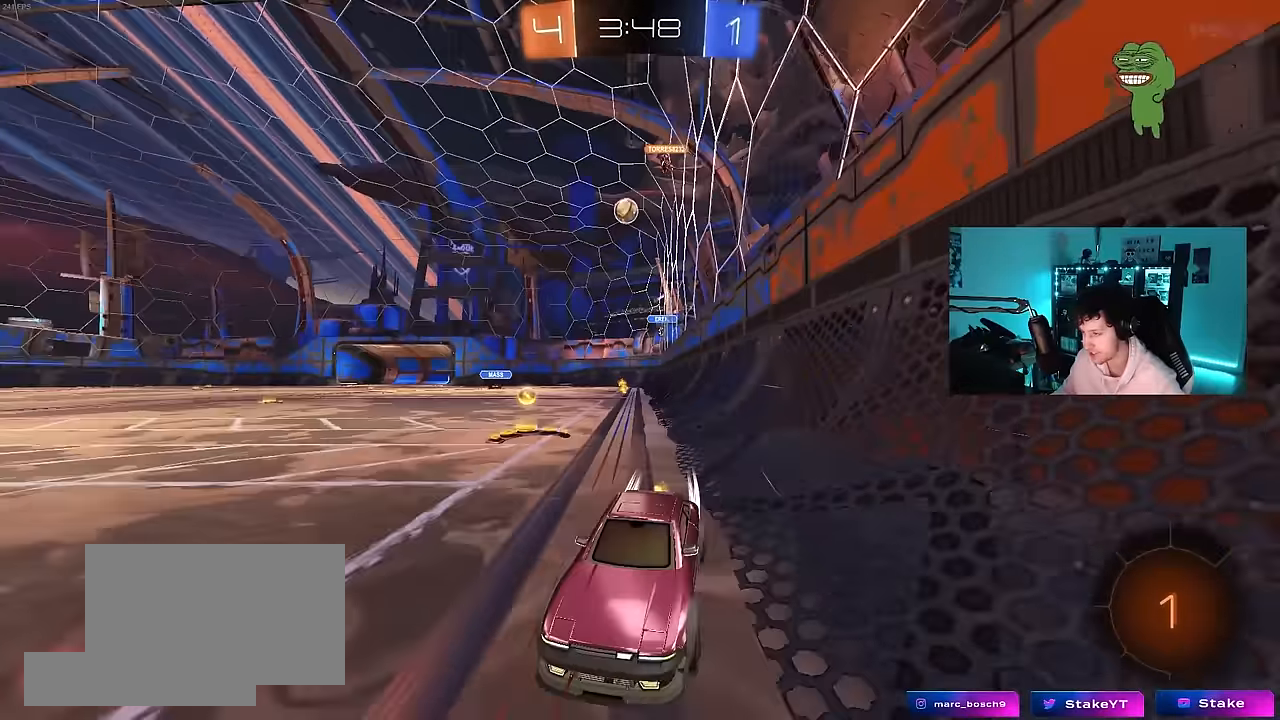
{"keys": ["a", "w"], "mouse": [], "mouse_move": "still", "events": [[150, "d", "down"], [183, "shift", "down"], [333, "shift", "up"], [383, "d", "up"], [417, "a", "down"]]}
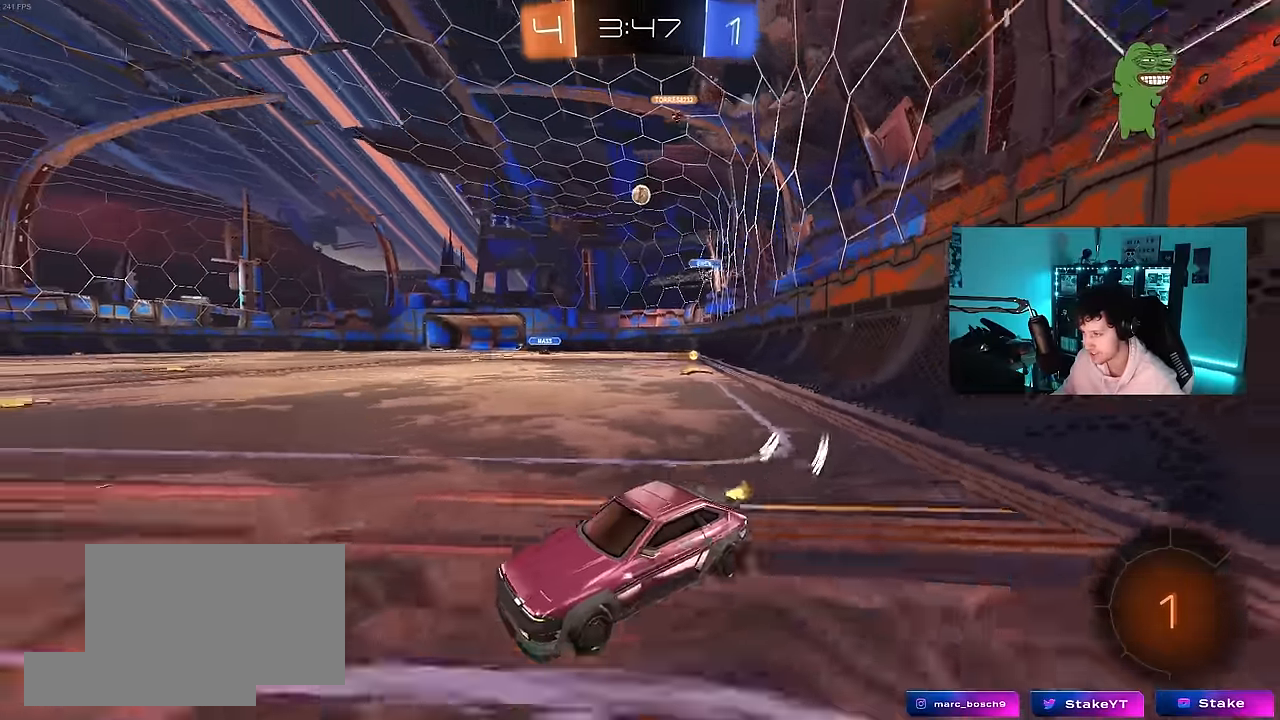
{"keys": ["w"], "mouse": ["left"], "mouse_move": "still", "events": [[67, "space", "down"], [250, "space", "up"], [400, "mouse_left", "down"], [483, "a", "up"]]}
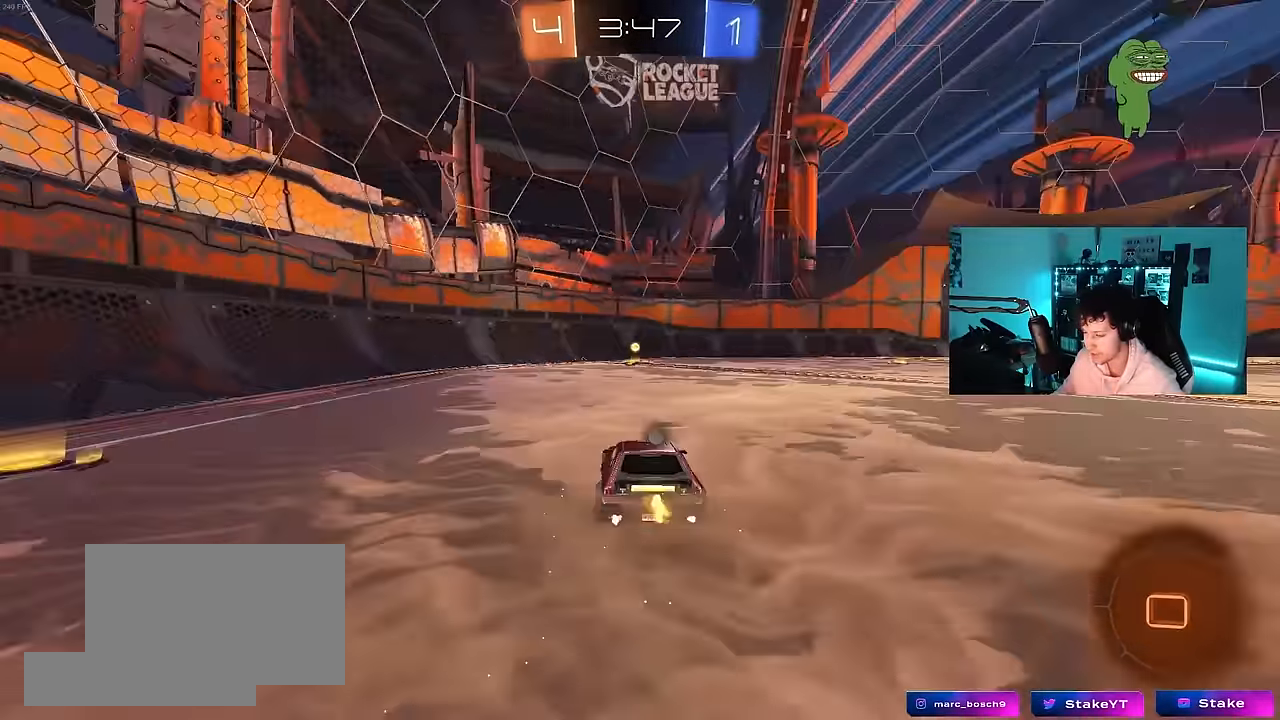
{"keys": ["d", "shift", "w"], "mouse": ["left"], "mouse_move": "still", "events": [[267, "space", "down"], [450, "d", "down"], [450, "space", "up"], [500, "shift", "down"]]}
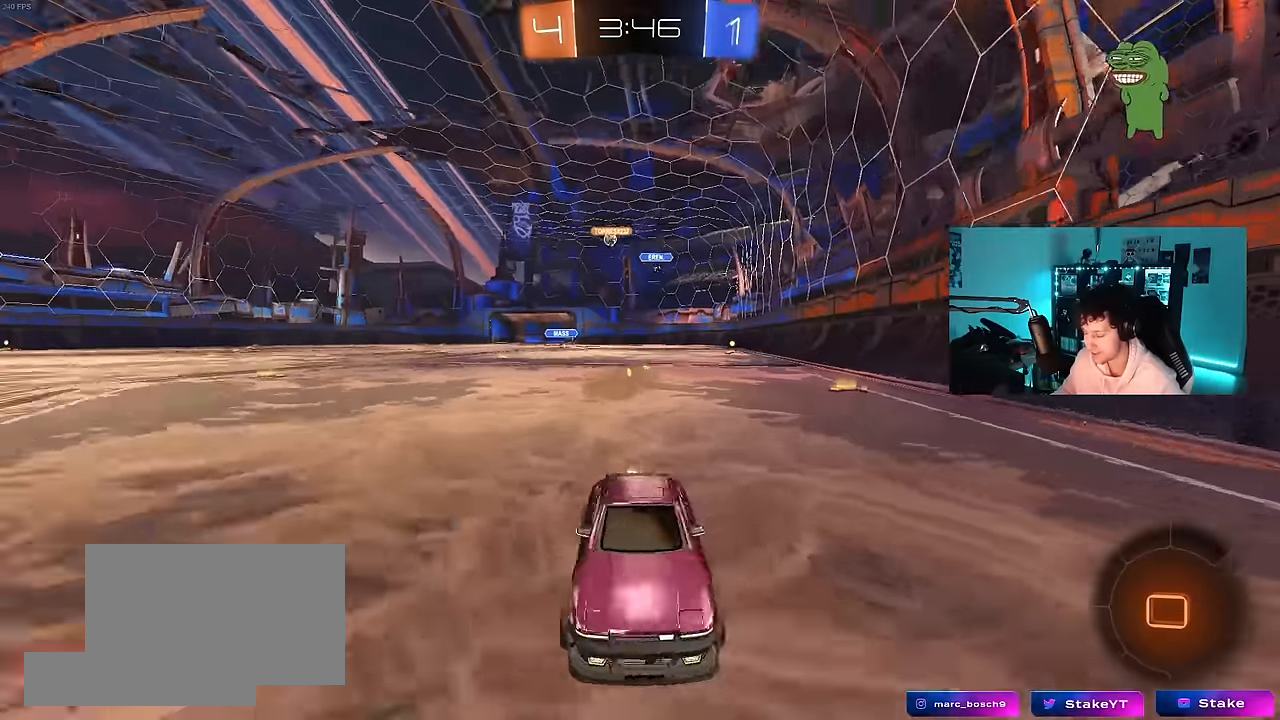
{"keys": ["d", "w"], "mouse": ["left"], "mouse_move": "still", "events": [[183, "shift", "up"]]}
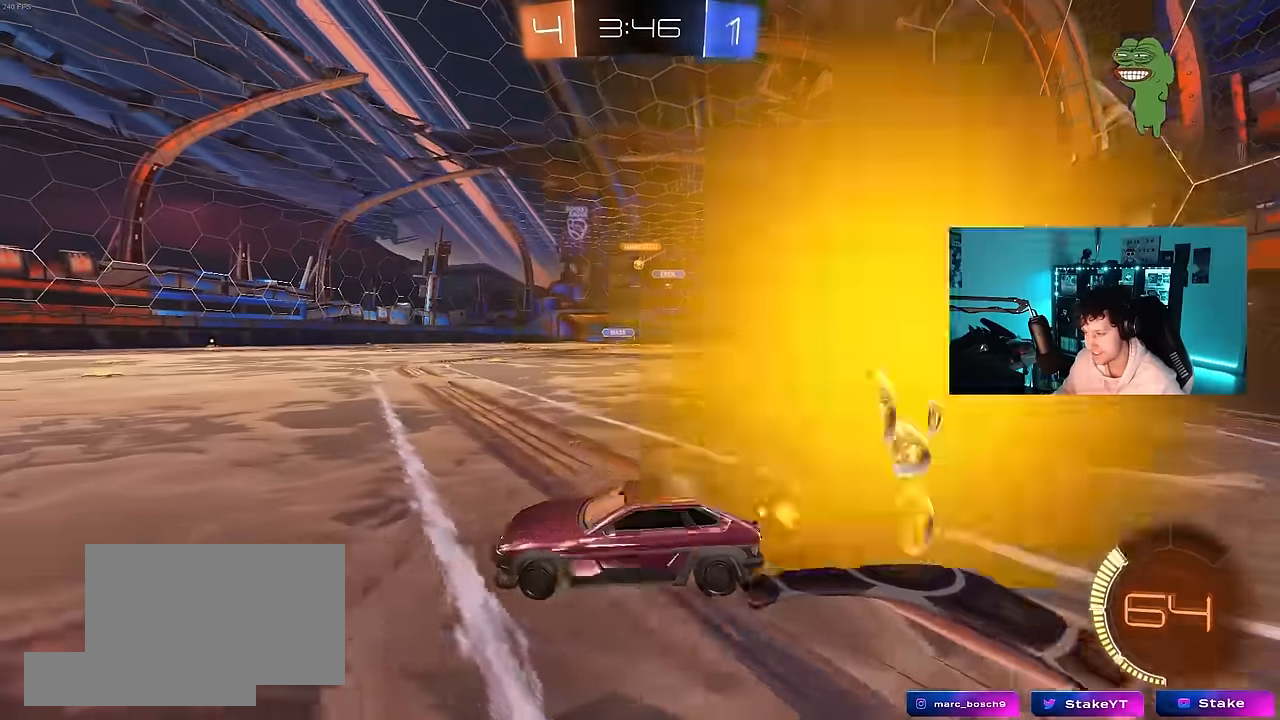
{"keys": ["d", "shift", "w"], "mouse": ["left", "right"], "mouse_move": "still", "events": [[300, "d", "up"], [350, "mouse_right", "down"], [400, "d", "down"], [400, "shift", "down"], [433, "mouse_right", "up"], [483, "mouse_right", "down"]]}
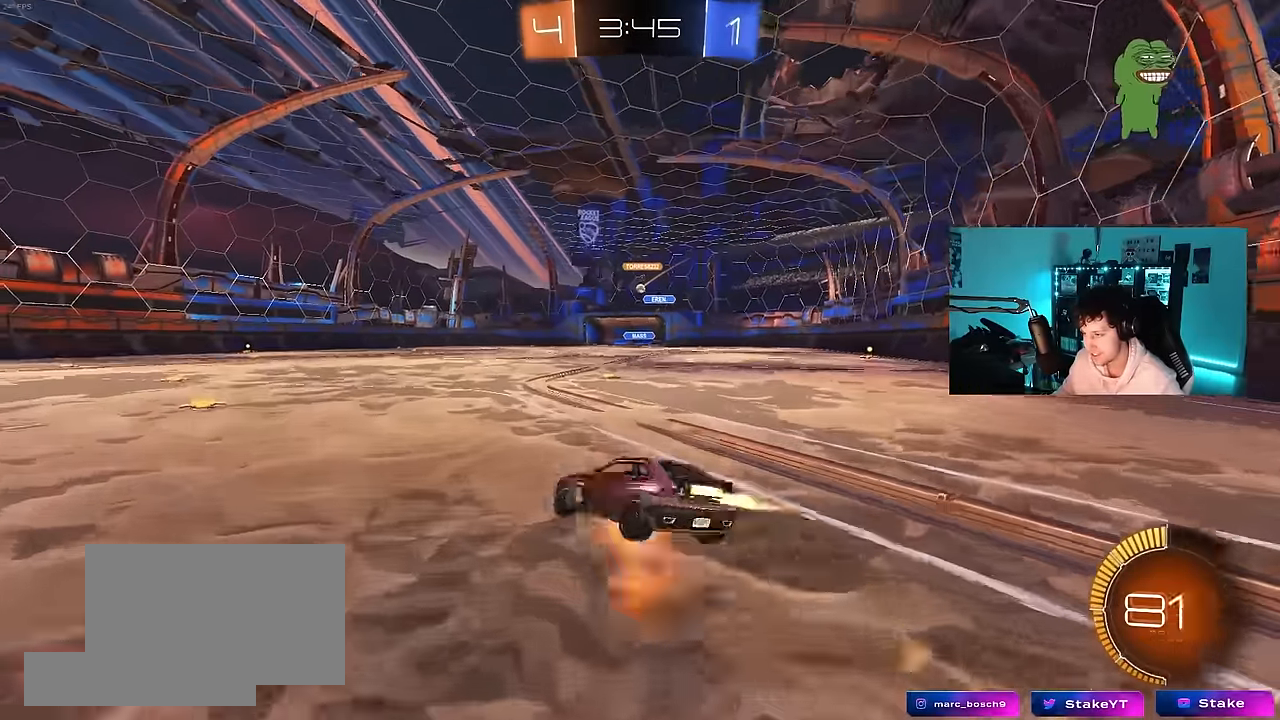
{"keys": ["d", "s", "shift"], "mouse": [], "mouse_move": "still", "events": [[33, "s", "down"], [33, "w", "up"], [216, "mouse_right", "up"], [366, "s", "up"], [416, "s", "down"], [450, "mouse_left", "up"]]}
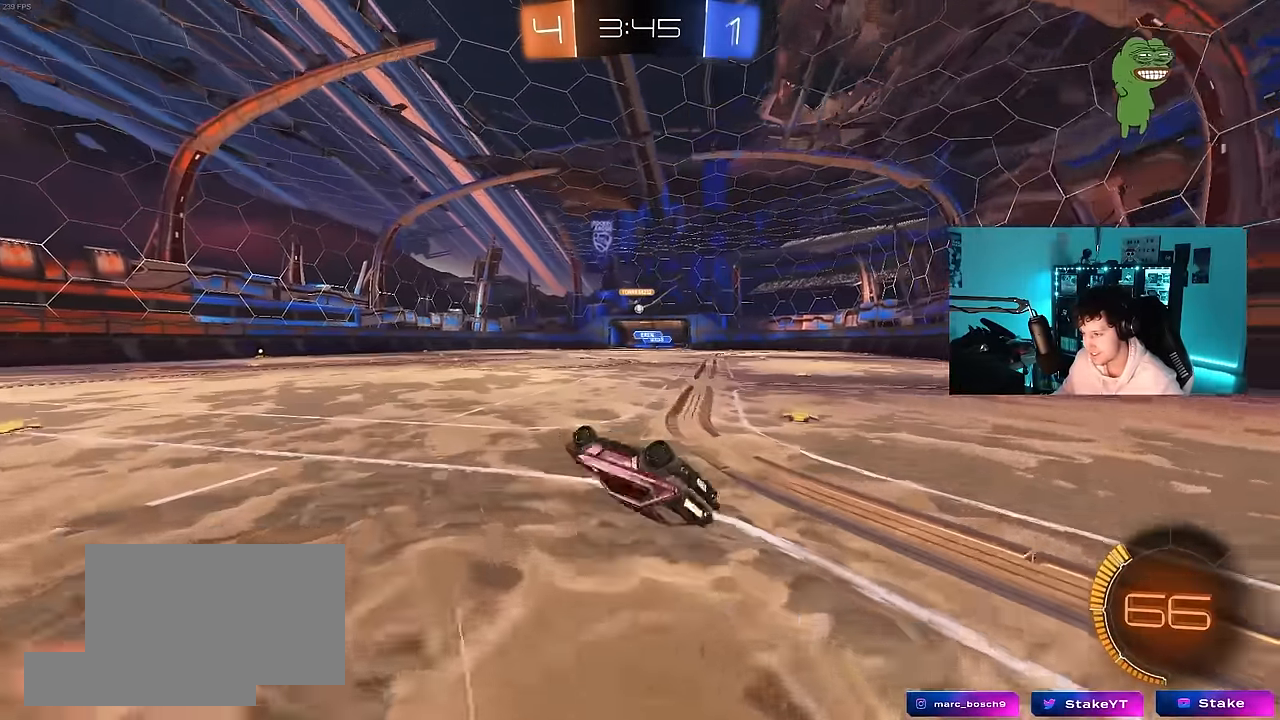
{"keys": [], "mouse": [], "mouse_move": "still", "events": [[233, "s", "up"], [233, "shift", "up"], [333, "d", "up"]]}
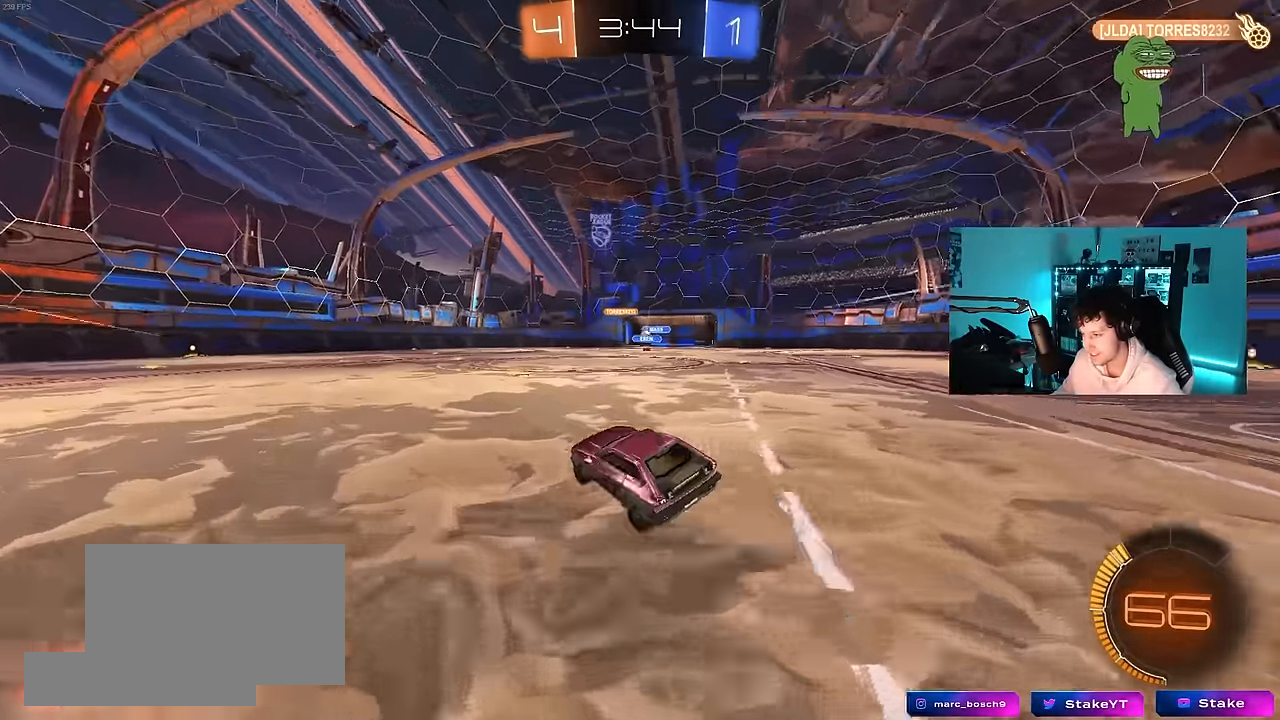
{"keys": ["d", "w"], "mouse": [], "mouse_move": "still", "events": [[166, "w", "down"], [250, "d", "down"]]}
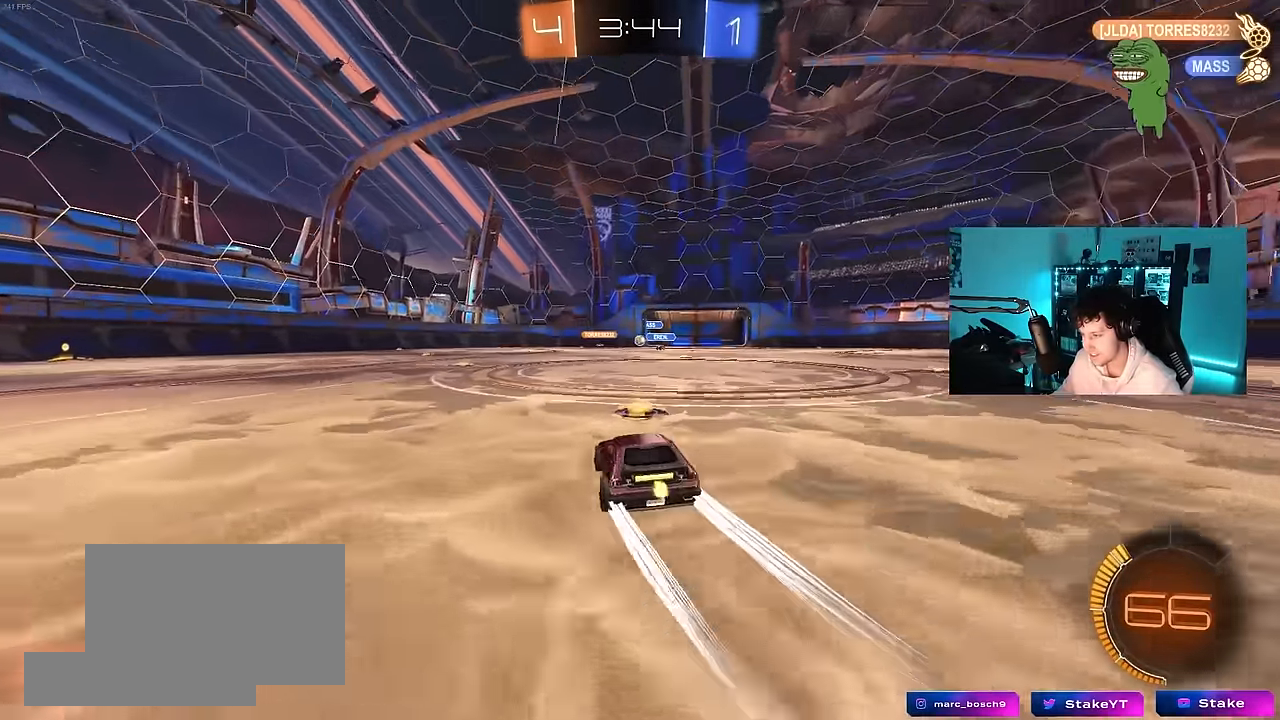
{"keys": ["a", "w"], "mouse": [], "mouse_move": "still", "events": [[33, "d", "up"], [83, "a", "down"], [83, "mouse_left", "down"], [316, "mouse_left", "up"], [366, "a", "up"], [500, "a", "down"]]}
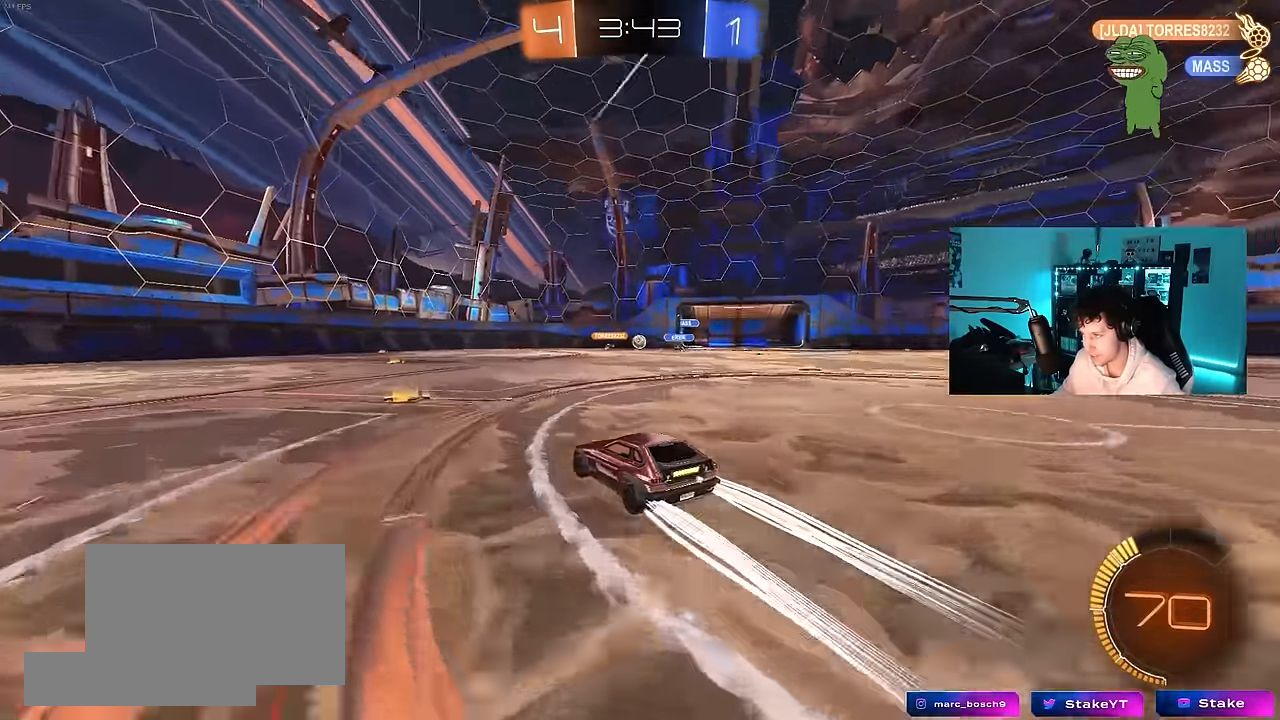
{"keys": ["d", "w"], "mouse": [], "mouse_move": "still", "events": [[100, "a", "up"], [150, "d", "down"]]}